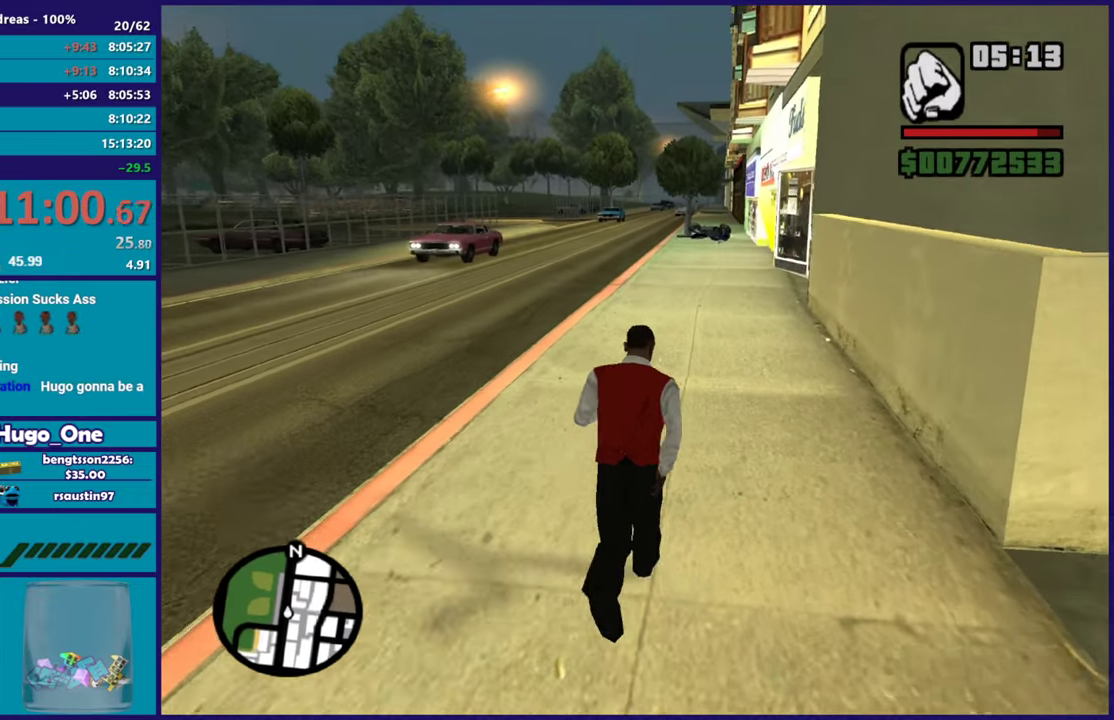
Gameplay with a controller (Xbox layout); each line is a JSON object with the inputs held at the frame after it. "events" lists button and stick changes between this image and that frame as [ms after this image, input, new state], when the widget could be followed in between.
{"buttons": [], "left_stick": "up", "right_stick": "center", "events": [[83, "Y", "up"], [167, "Y", "down"], [267, "Y", "up"], [350, "Y", "down"], [450, "Y", "up"]]}
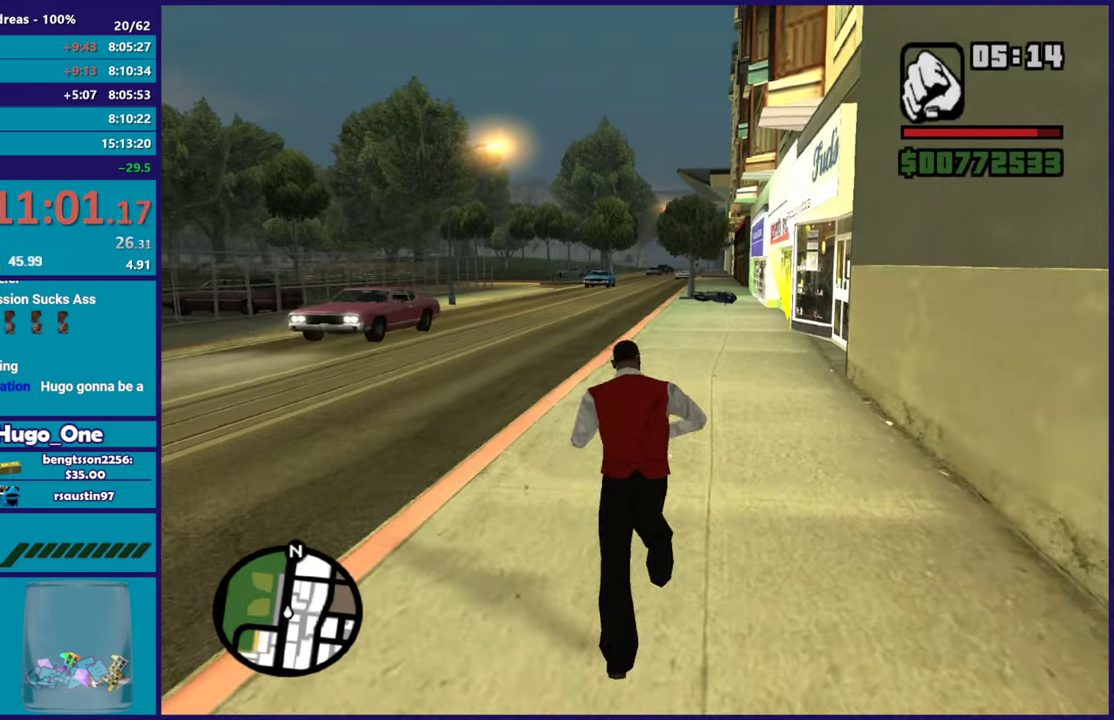
{"buttons": [], "left_stick": "up", "right_stick": "center", "events": [[17, "Y", "down"], [151, "Y", "up"], [201, "Y", "down"], [317, "Y", "up"], [367, "Y", "down"], [501, "Y", "up"]]}
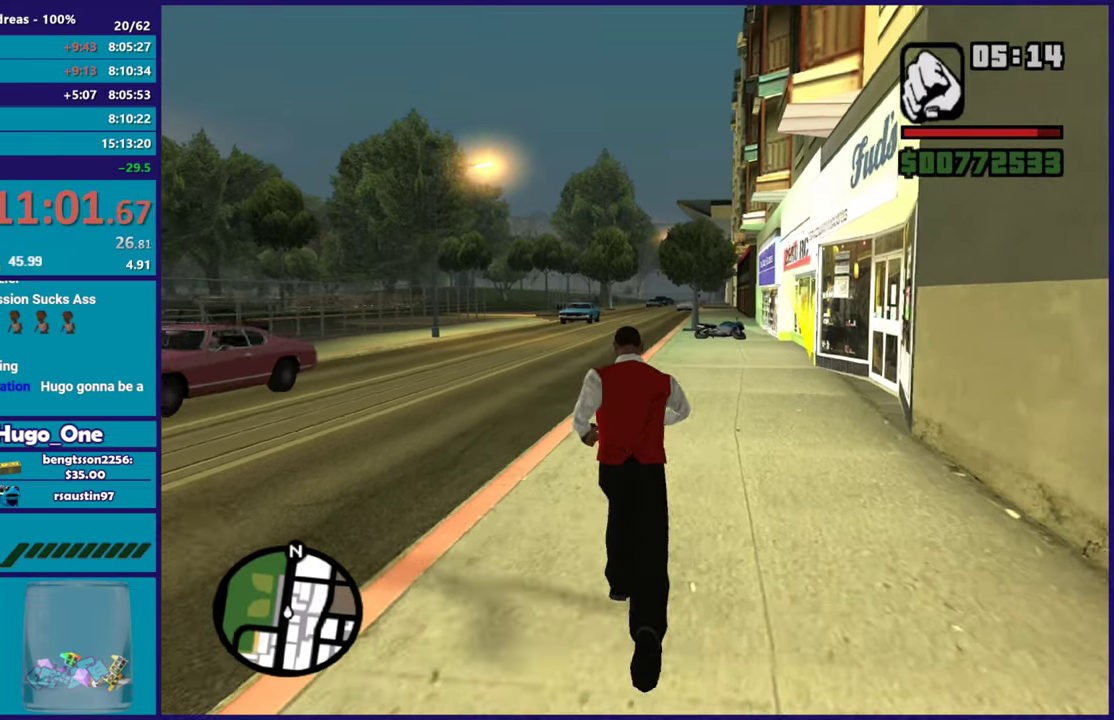
{"buttons": ["Y"], "left_stick": "up", "right_stick": "center", "events": [[50, "Y", "down"], [183, "Y", "up"], [217, "left_stick", "up-right"], [267, "Y", "down"], [350, "Y", "up"], [350, "left_stick", "up"], [467, "Y", "down"]]}
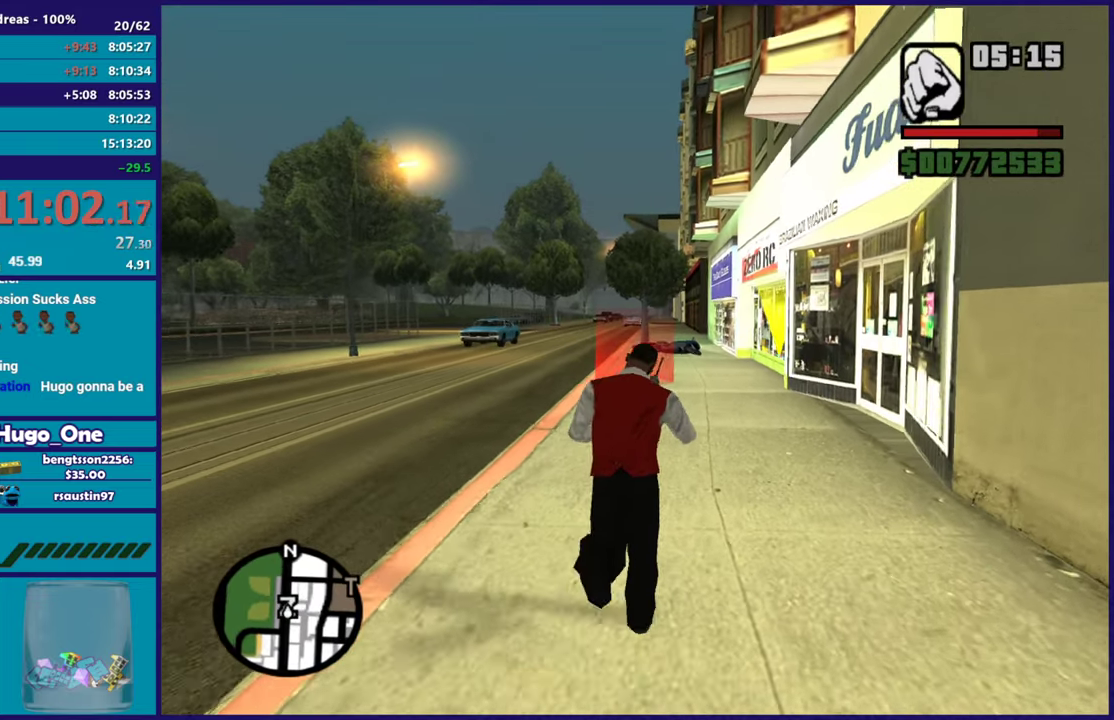
{"buttons": [], "left_stick": "up", "right_stick": "down", "events": [[34, "Y", "up"], [117, "Y", "down"], [117, "left_stick", "up-right"], [234, "Y", "up"], [251, "left_stick", "up"], [367, "right_stick", "down"]]}
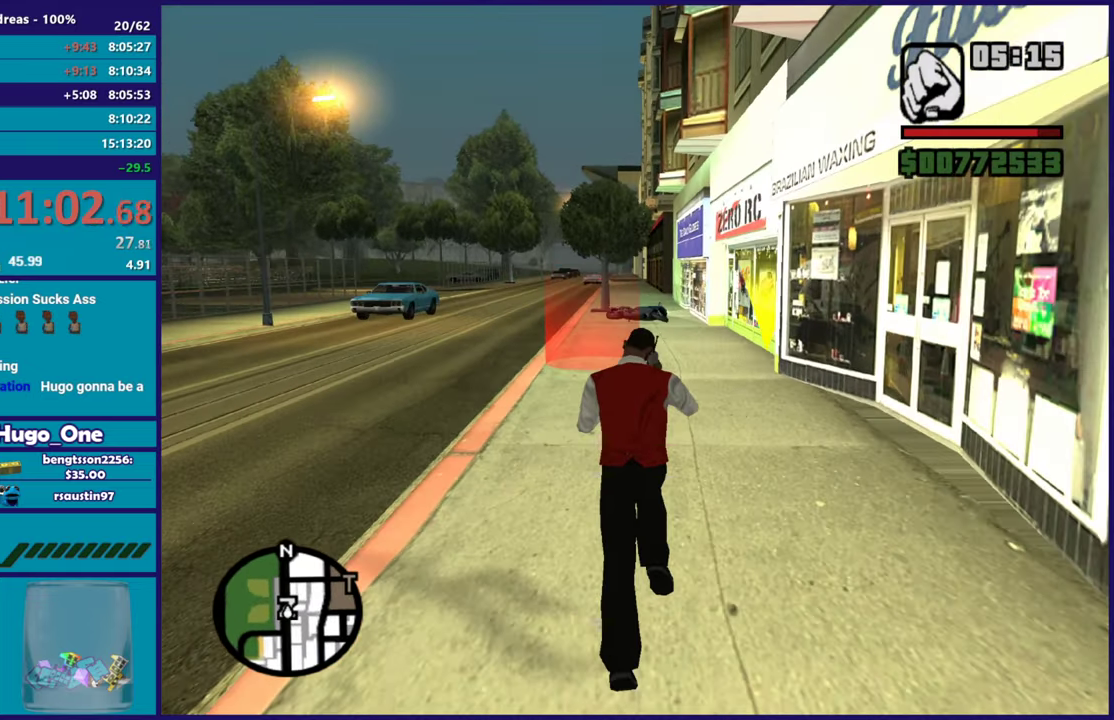
{"buttons": [], "left_stick": "up-left", "right_stick": "center", "events": [[50, "right_stick", "center"], [233, "right_stick", "down"], [384, "left_stick", "up-left"], [384, "right_stick", "center"]]}
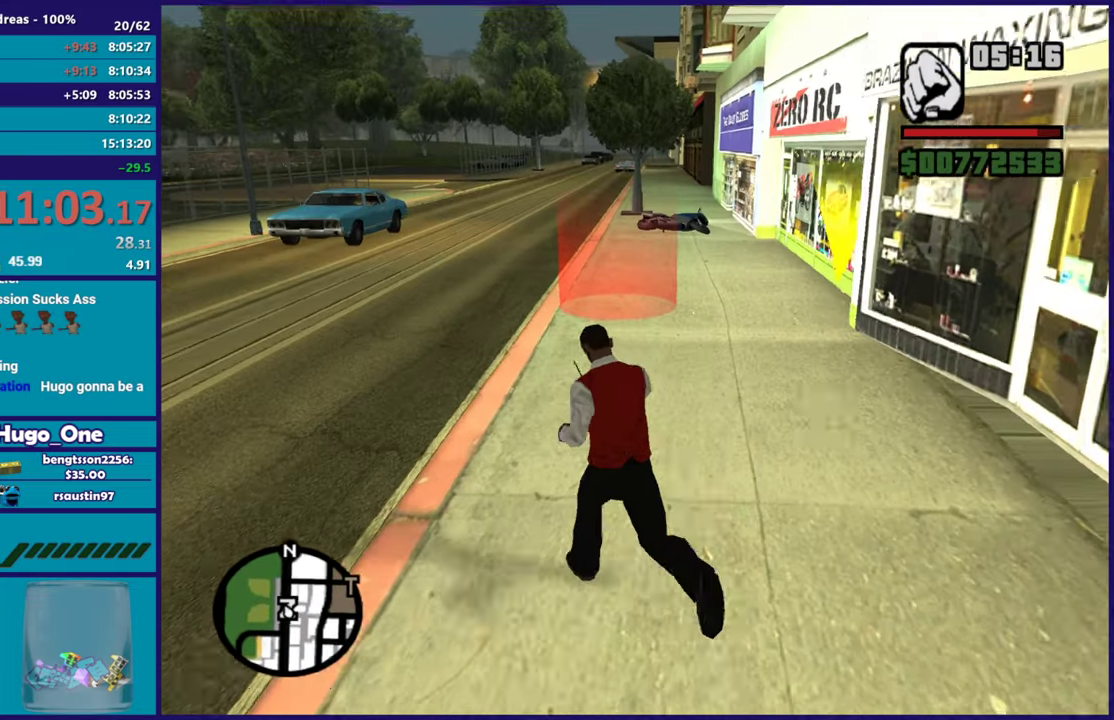
{"buttons": [], "left_stick": "up", "right_stick": "down", "events": [[17, "A", "down"], [50, "left_stick", "up"], [151, "left_stick", "up-right"], [167, "A", "up"], [201, "left_stick", "up"], [267, "A", "down"], [334, "A", "up"], [434, "right_stick", "down"]]}
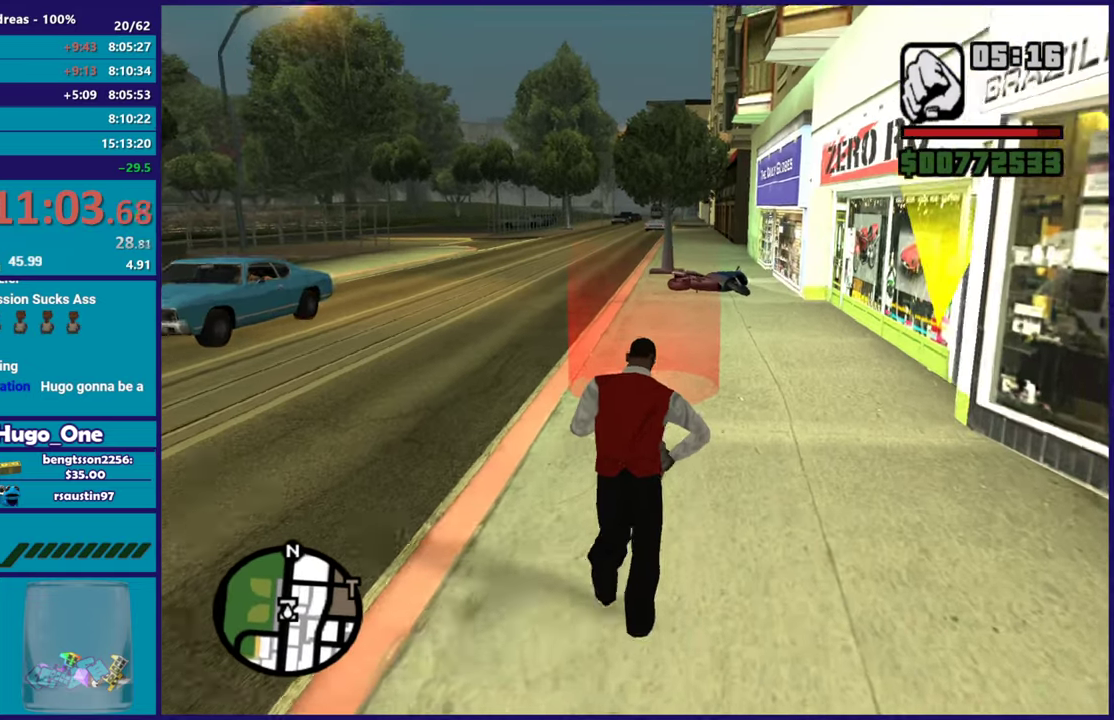
{"buttons": [], "left_stick": "up", "right_stick": "center", "events": [[100, "right_stick", "center"], [233, "A", "down"], [334, "A", "up"], [400, "A", "down"], [500, "A", "up"]]}
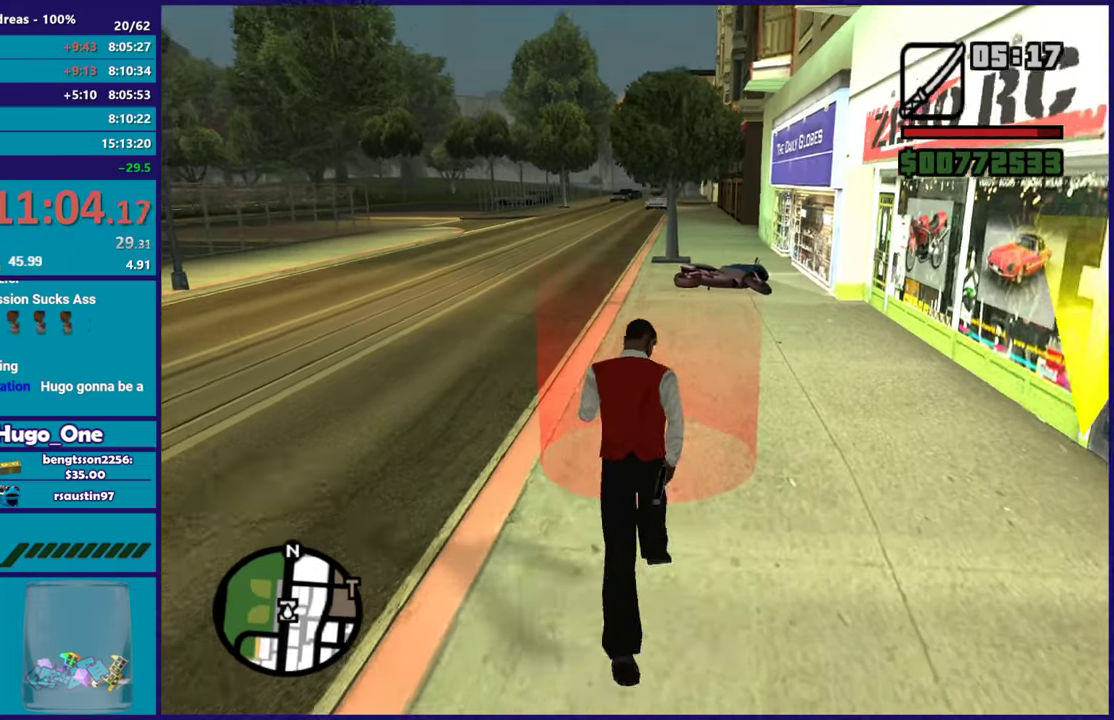
{"buttons": [], "left_stick": "center", "right_stick": "center", "events": [[117, "A", "down"], [217, "A", "up"], [234, "left_stick", "center"], [284, "A", "down"], [401, "A", "up"]]}
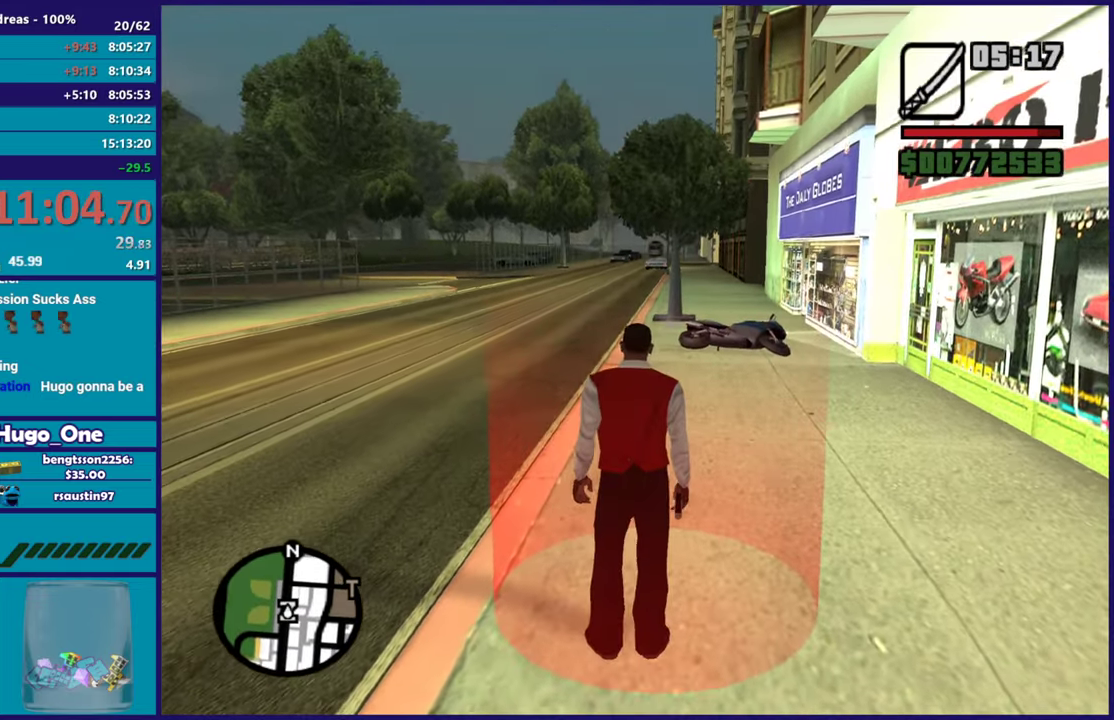
{"buttons": ["A"], "left_stick": "center", "right_stick": "center", "events": [[17, "A", "down"], [100, "A", "up"], [183, "A", "down"], [334, "A", "up"], [434, "A", "down"]]}
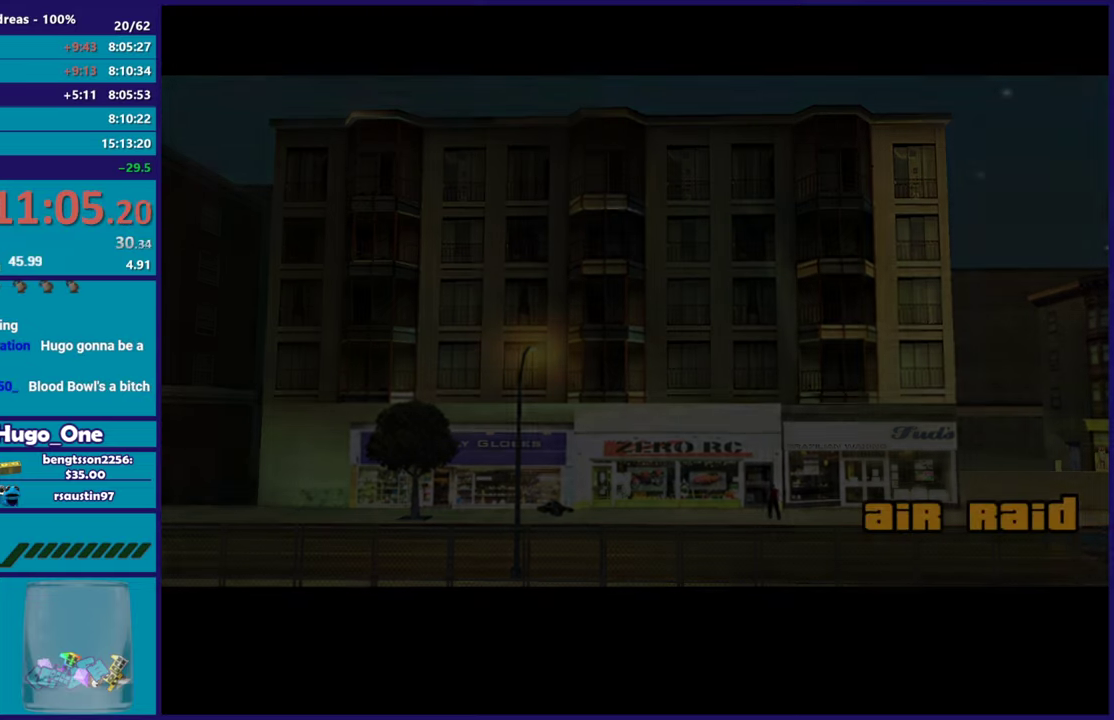
{"buttons": [], "left_stick": "center", "right_stick": "center", "events": [[67, "A", "up"], [184, "A", "down"], [284, "A", "up"], [367, "A", "down"], [501, "A", "up"]]}
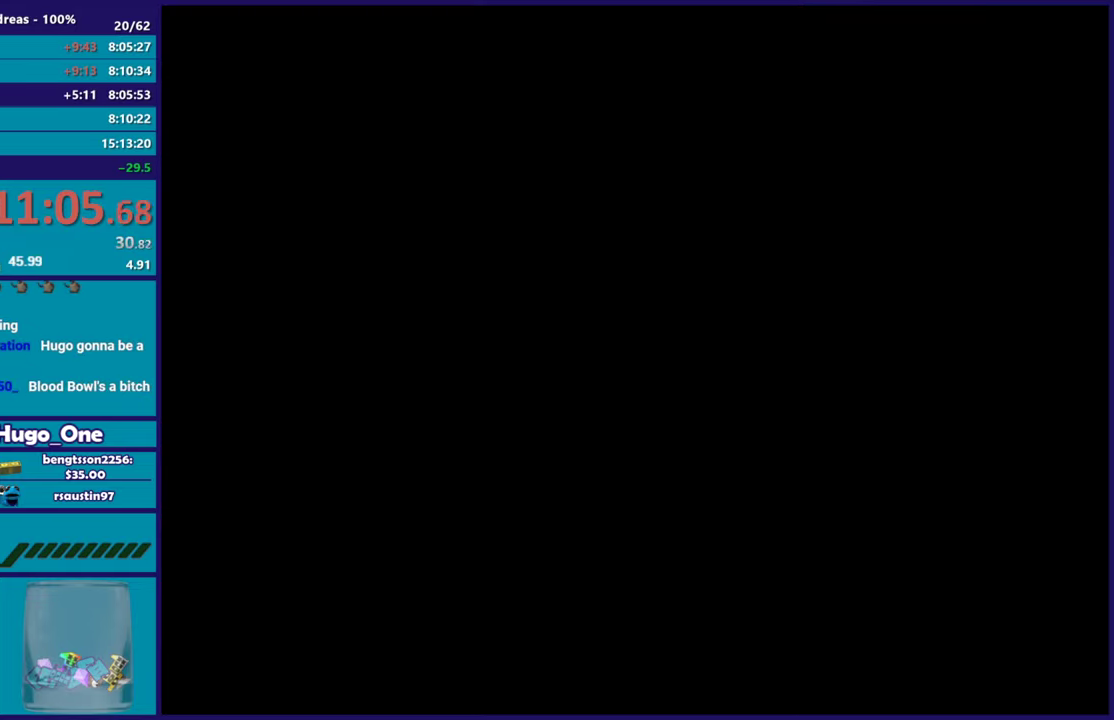
{"buttons": ["A"], "left_stick": "center", "right_stick": "center", "events": [[117, "A", "down"], [300, "A", "up"], [400, "A", "down"]]}
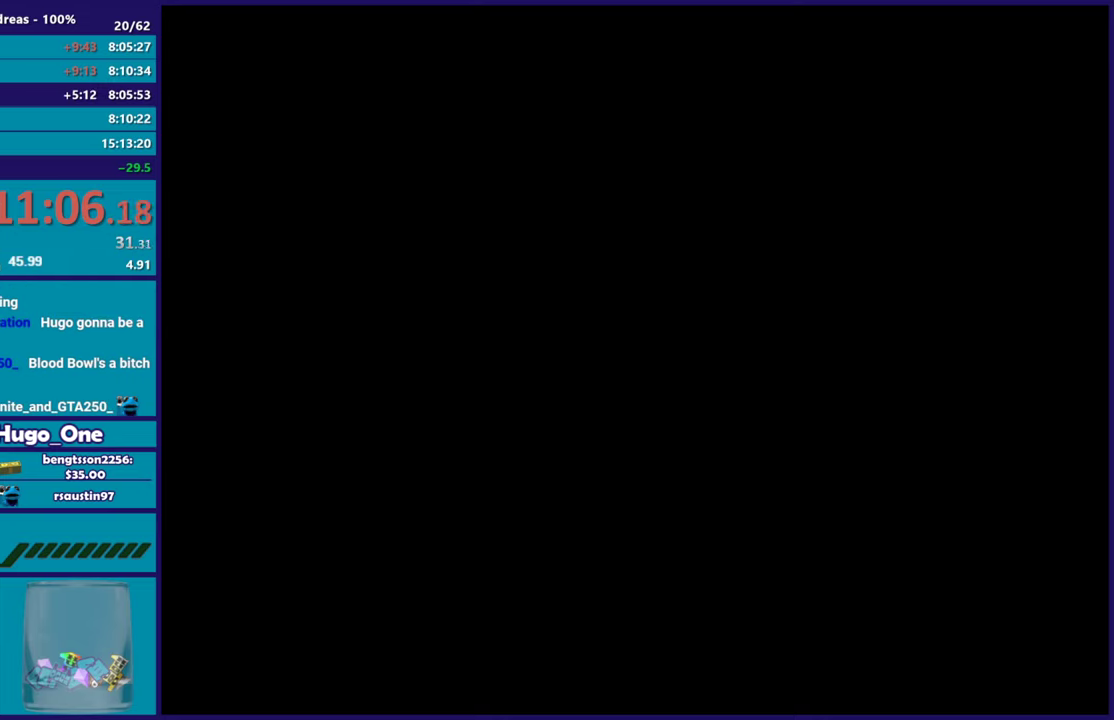
{"buttons": ["A"], "left_stick": "center", "right_stick": "center", "events": [[50, "A", "up"], [201, "A", "down"], [334, "A", "up"], [434, "A", "down"]]}
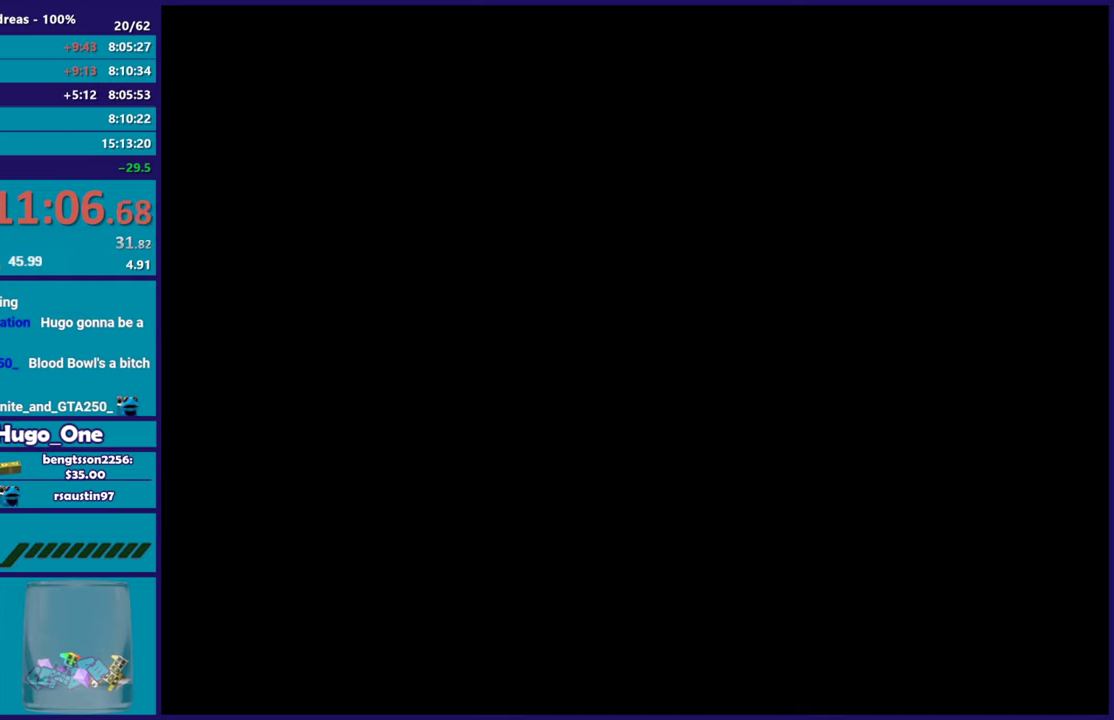
{"buttons": ["A"], "left_stick": "center", "right_stick": "center", "events": [[83, "A", "up"], [167, "A", "down"], [317, "A", "up"], [400, "A", "down"]]}
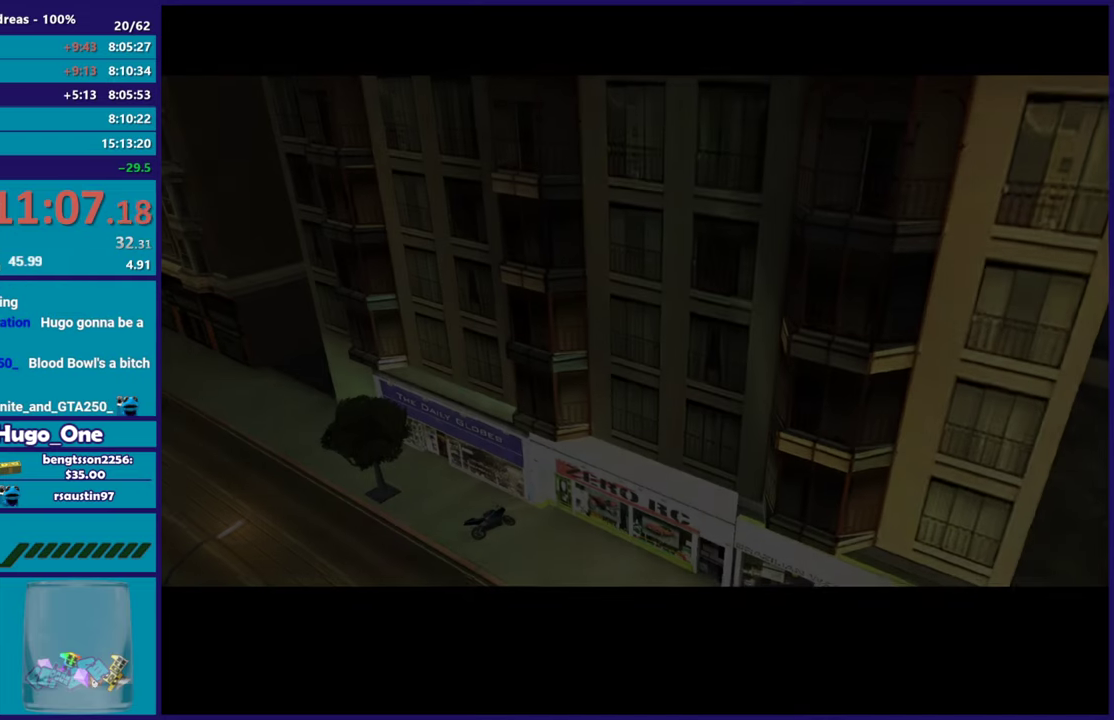
{"buttons": ["A"], "left_stick": "center", "right_stick": "center", "events": [[17, "A", "up"], [100, "A", "down"], [217, "A", "up"], [301, "A", "down"], [401, "A", "up"], [467, "A", "down"]]}
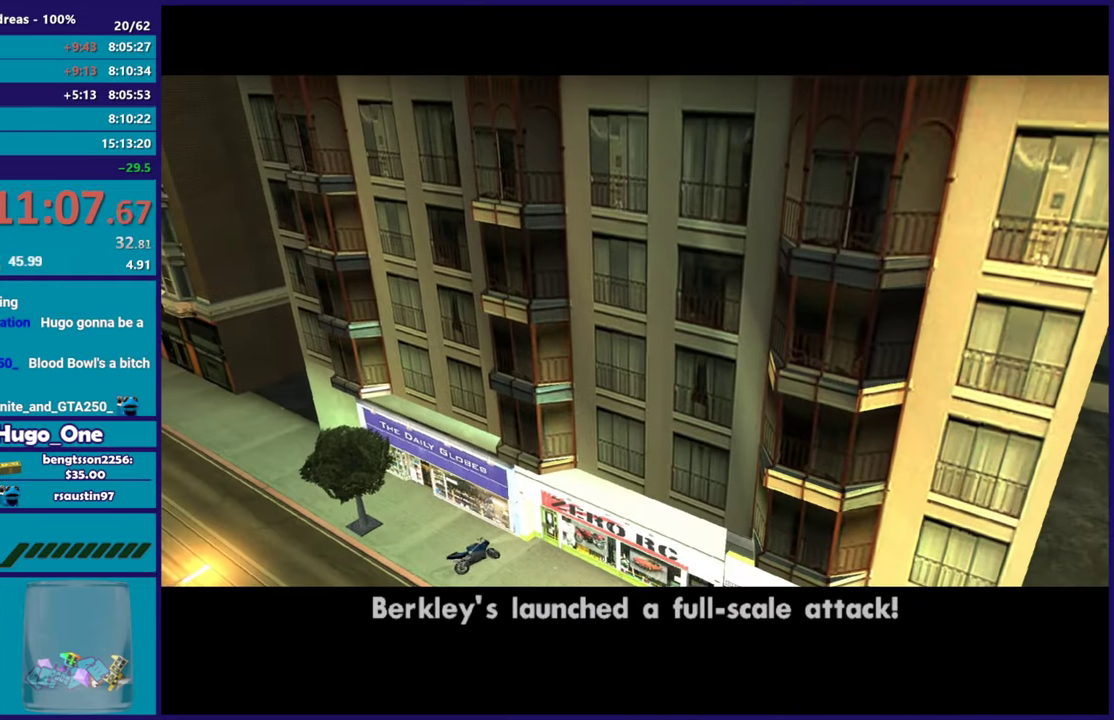
{"buttons": [], "left_stick": "center", "right_stick": "center", "events": [[83, "A", "up"], [233, "A", "down"], [350, "A", "up"]]}
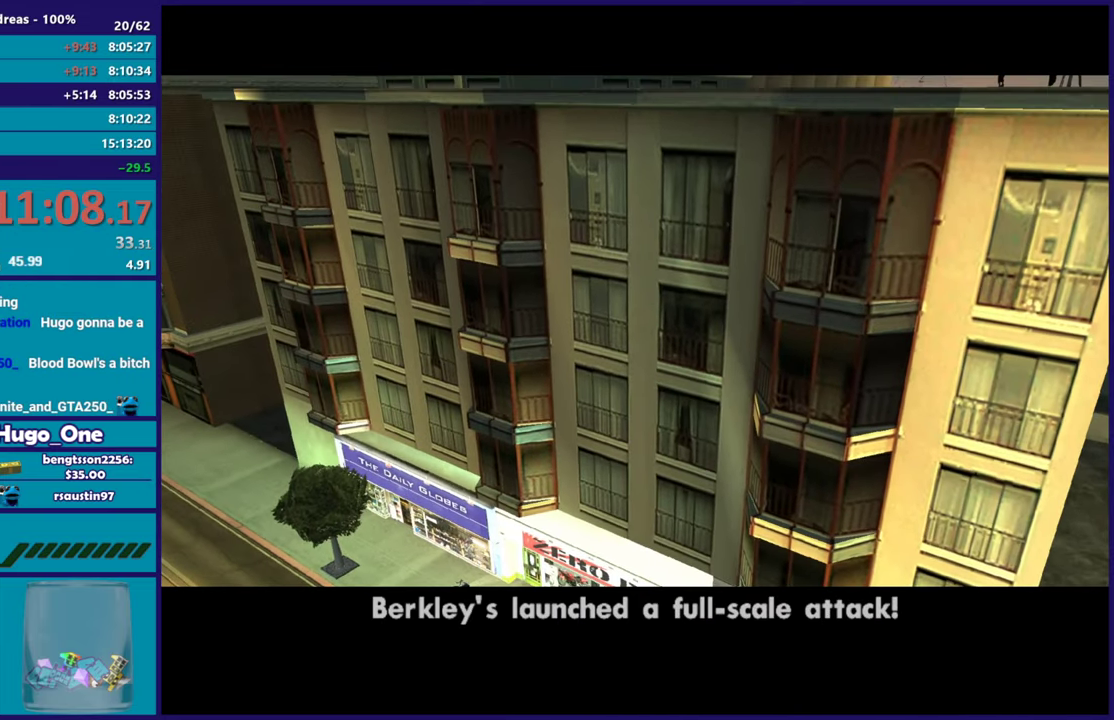
{"buttons": [], "left_stick": "center", "right_stick": "center", "events": [[117, "A", "down"], [251, "A", "up"]]}
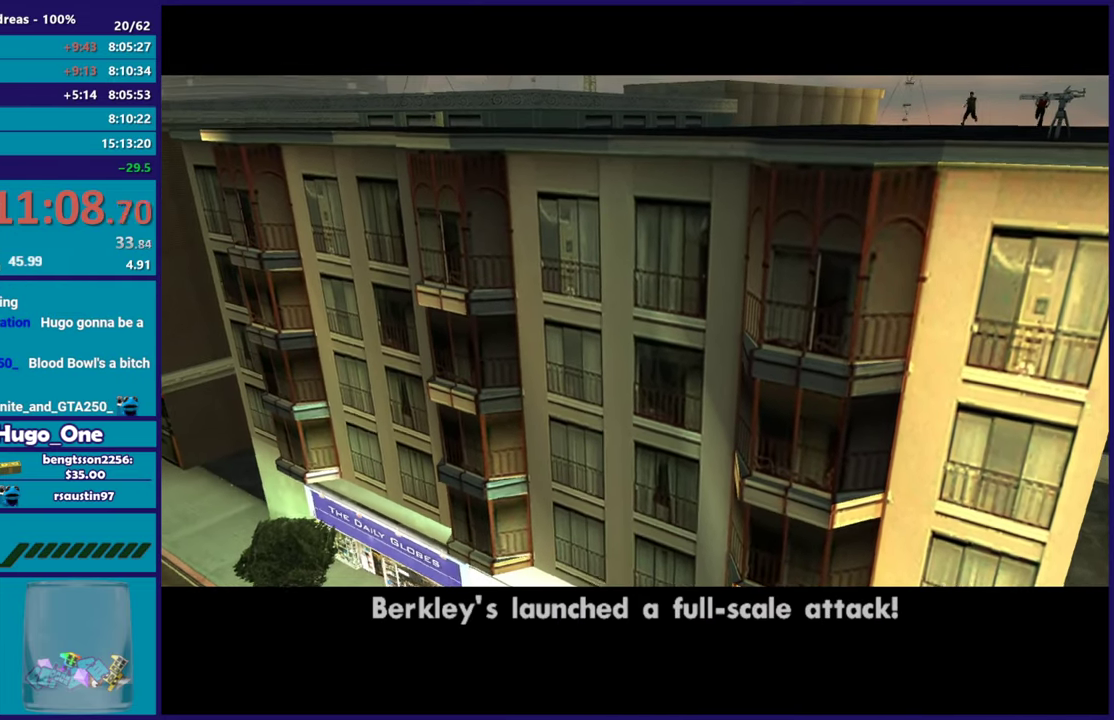
{"buttons": [], "left_stick": "center", "right_stick": "center", "events": [[83, "A", "down"], [200, "A", "up"], [300, "A", "down"], [434, "A", "up"]]}
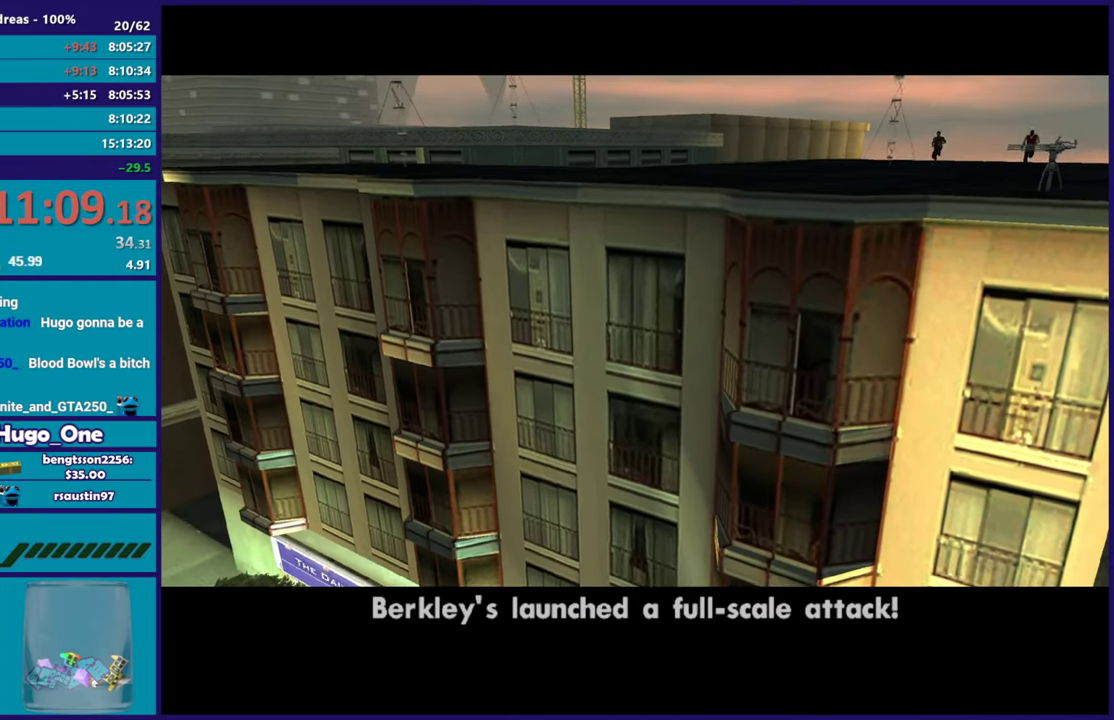
{"buttons": [], "left_stick": "center", "right_stick": "center", "events": [[100, "A", "down"], [184, "A", "up"], [334, "A", "down"], [467, "A", "up"]]}
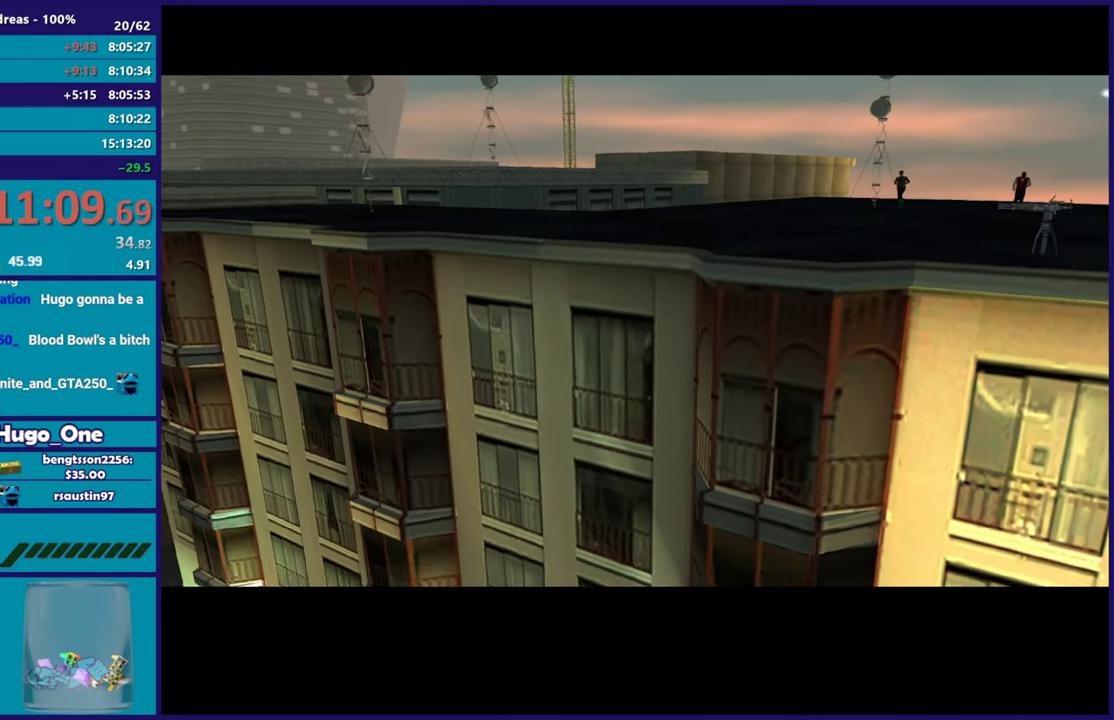
{"buttons": ["A"], "left_stick": "center", "right_stick": "center", "events": [[33, "A", "down"], [167, "A", "up"], [250, "A", "down"], [400, "A", "up"], [467, "A", "down"]]}
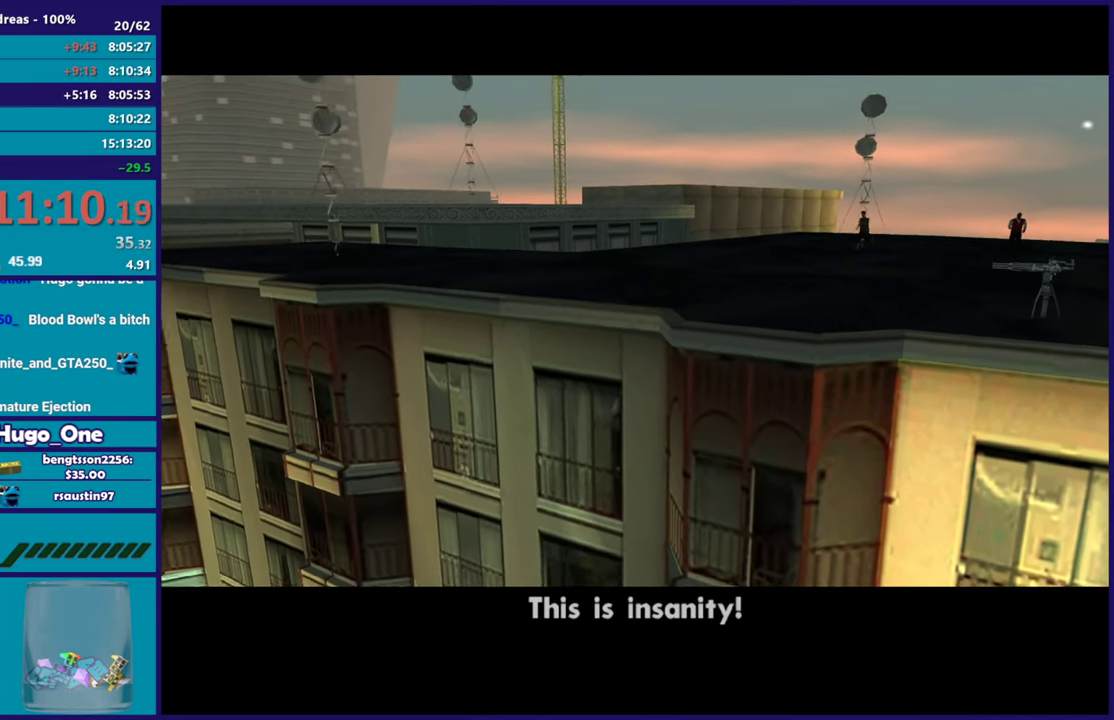
{"buttons": ["A"], "left_stick": "center", "right_stick": "center", "events": [[100, "A", "up"], [167, "A", "down"]]}
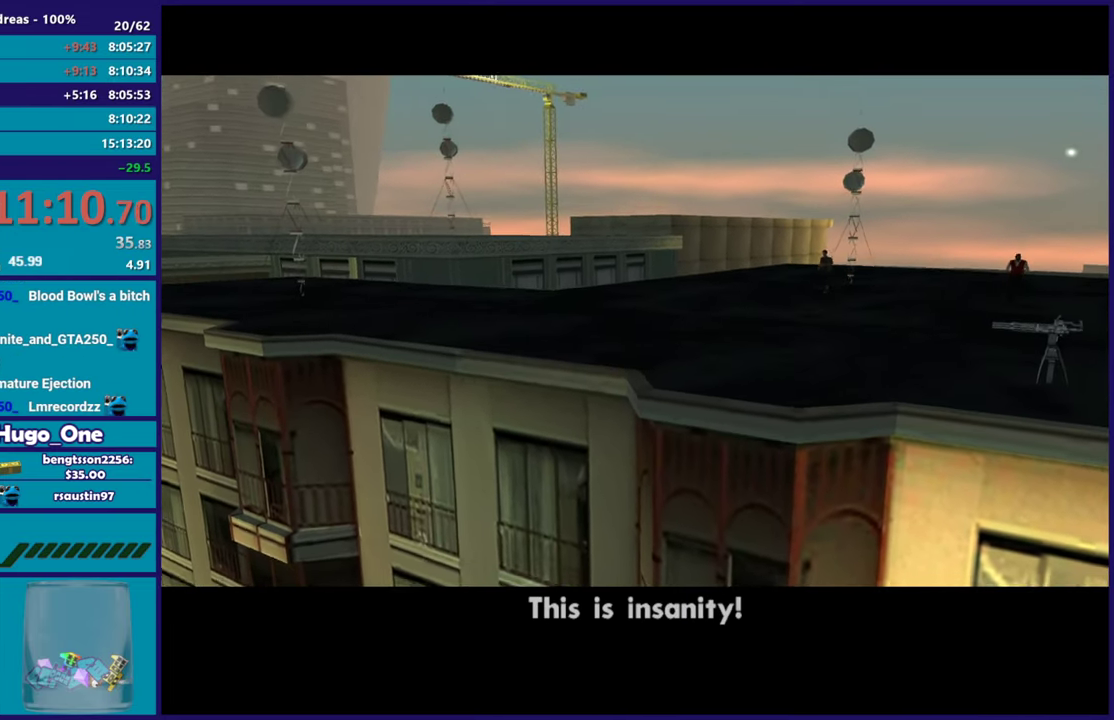
{"buttons": [], "left_stick": "center", "right_stick": "center", "events": [[17, "A", "up"], [100, "A", "down"], [233, "A", "up"], [334, "A", "down"], [450, "A", "up"]]}